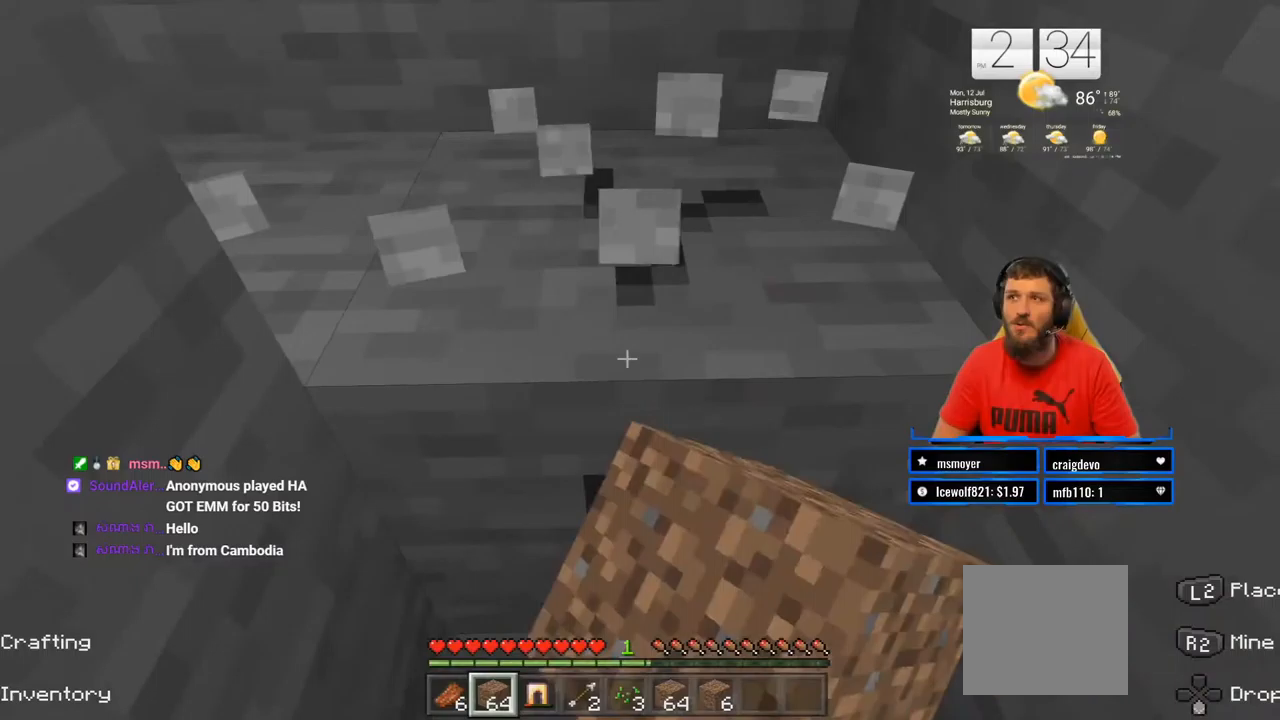
Gameplay with a controller (PlayStation layout); each line is a JSON object with the inputs held at the frame after it. "events" lists button and stick changes between this image and that frame as [ms after this image, input, new state], when the widget could be followed in between. Not read: L1 R1.
{"buttons": ["R2"], "left_stick": "up-right", "right_stick": "center", "events": [[467, "left_stick", "up-right"]]}
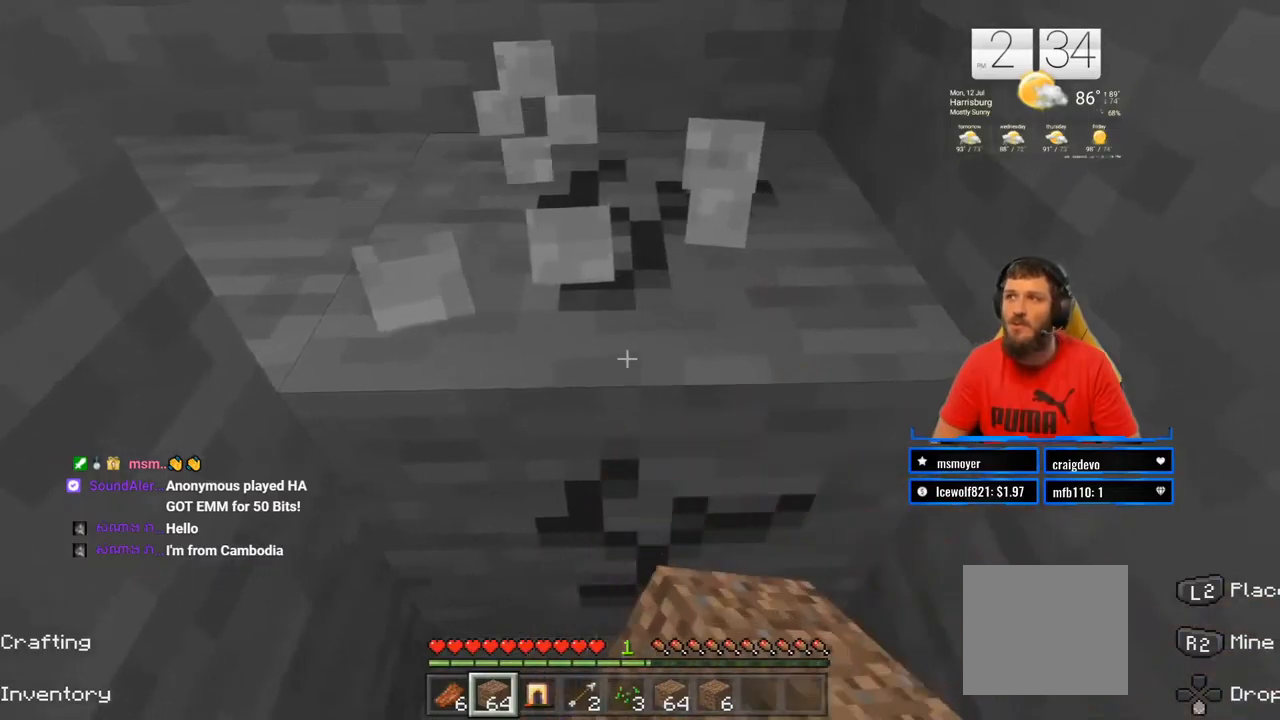
{"buttons": ["R2"], "left_stick": "up-right", "right_stick": "center", "events": [[33, "left_stick", "center"], [483, "left_stick", "up-right"]]}
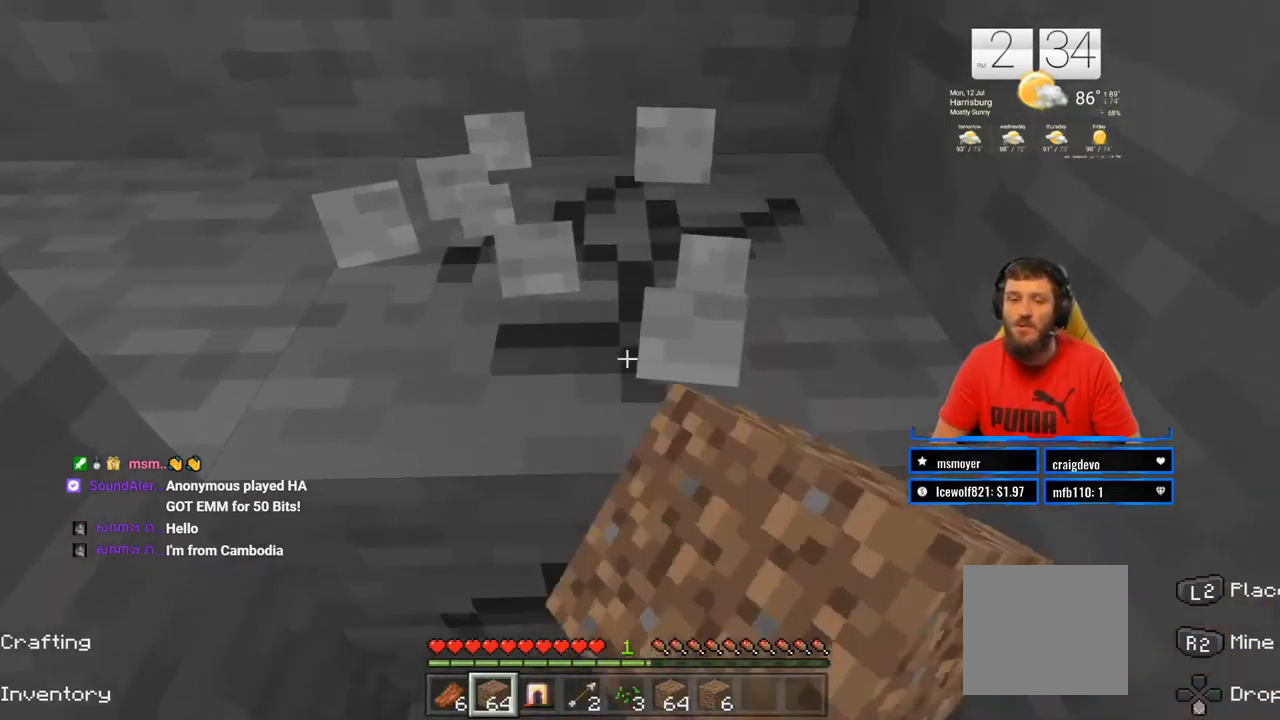
{"buttons": ["R2"], "left_stick": "right", "right_stick": "center", "events": [[100, "left_stick", "center"], [450, "left_stick", "right"]]}
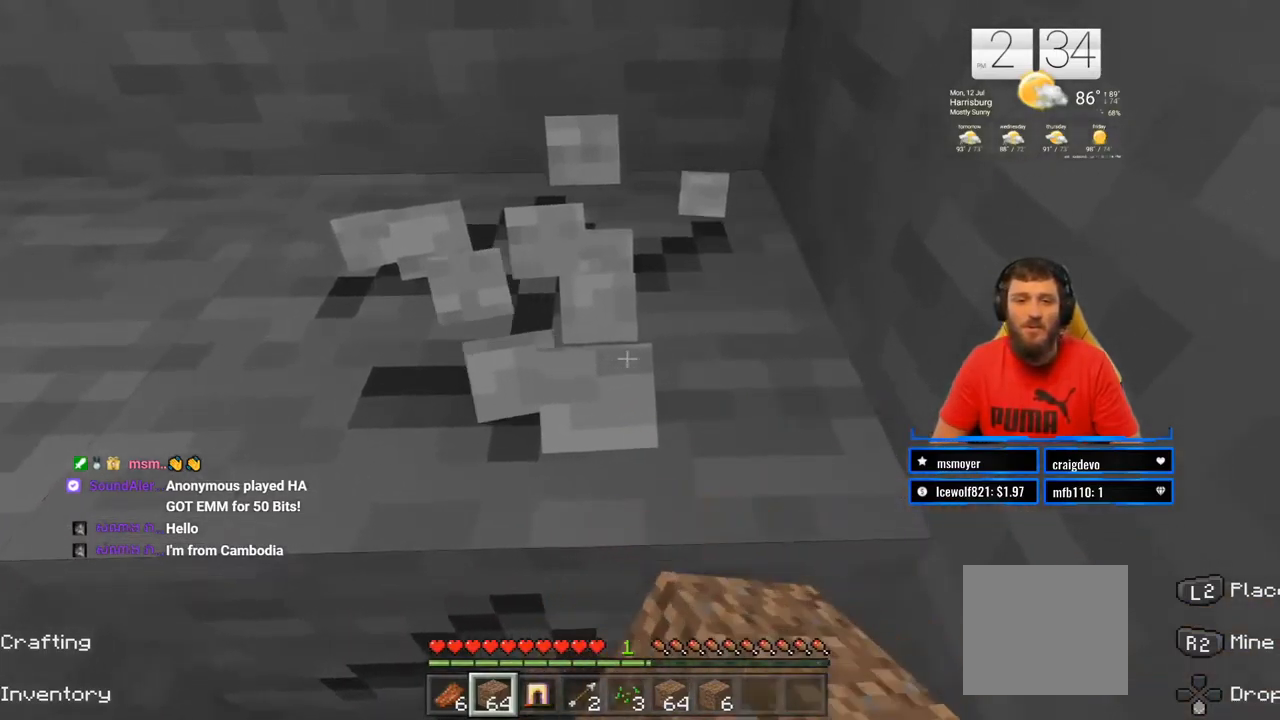
{"buttons": ["R2"], "left_stick": "right", "right_stick": "left", "events": [[117, "left_stick", "center"], [383, "left_stick", "right"], [467, "right_stick", "left"]]}
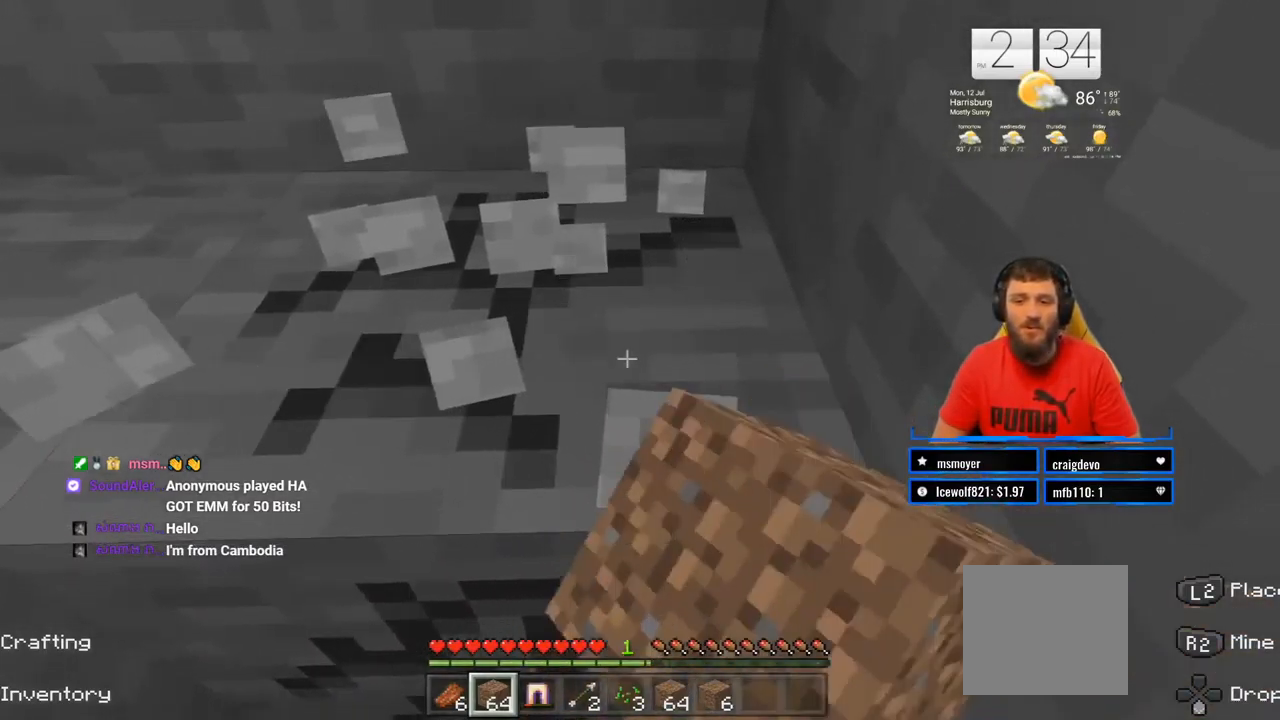
{"buttons": ["R2"], "left_stick": "right", "right_stick": "center", "events": [[33, "left_stick", "center"], [33, "right_stick", "up-left"], [167, "right_stick", "center"], [267, "left_stick", "right"]]}
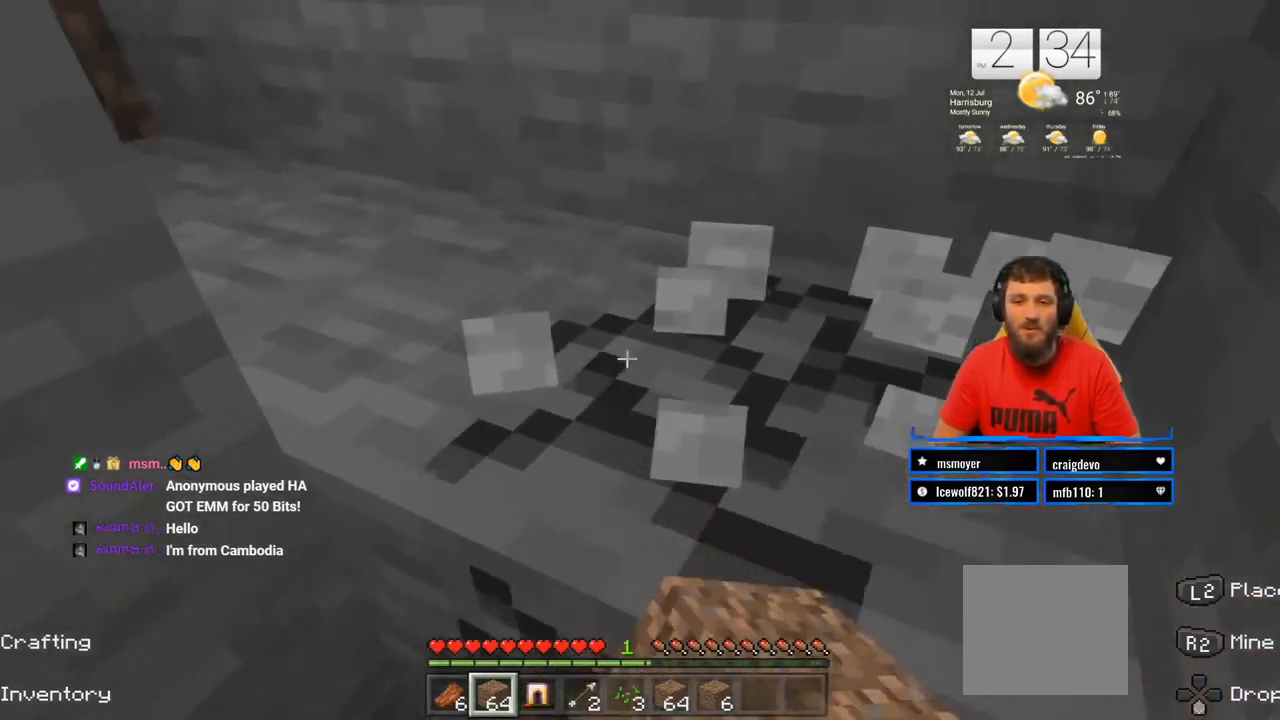
{"buttons": ["R2"], "left_stick": "center", "right_stick": "center", "events": [[83, "left_stick", "up-right"], [283, "left_stick", "center"]]}
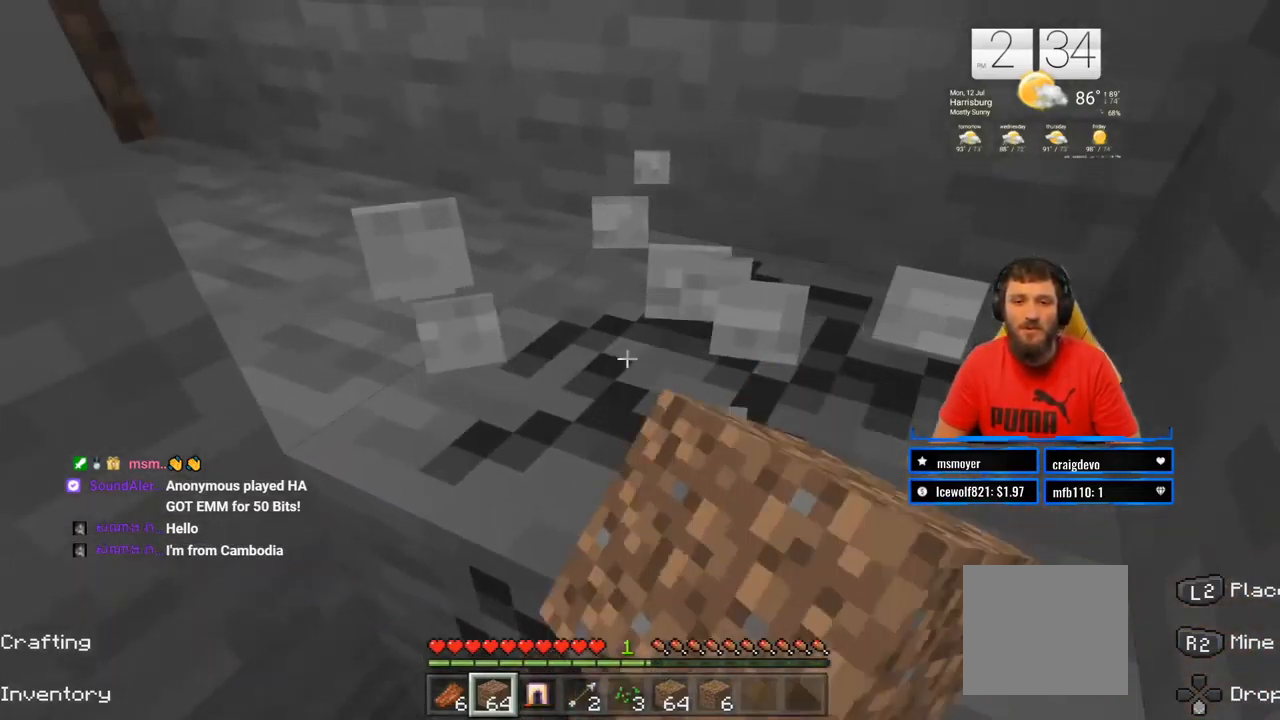
{"buttons": ["R2"], "left_stick": "up-right", "right_stick": "center", "events": [[200, "left_stick", "up-right"]]}
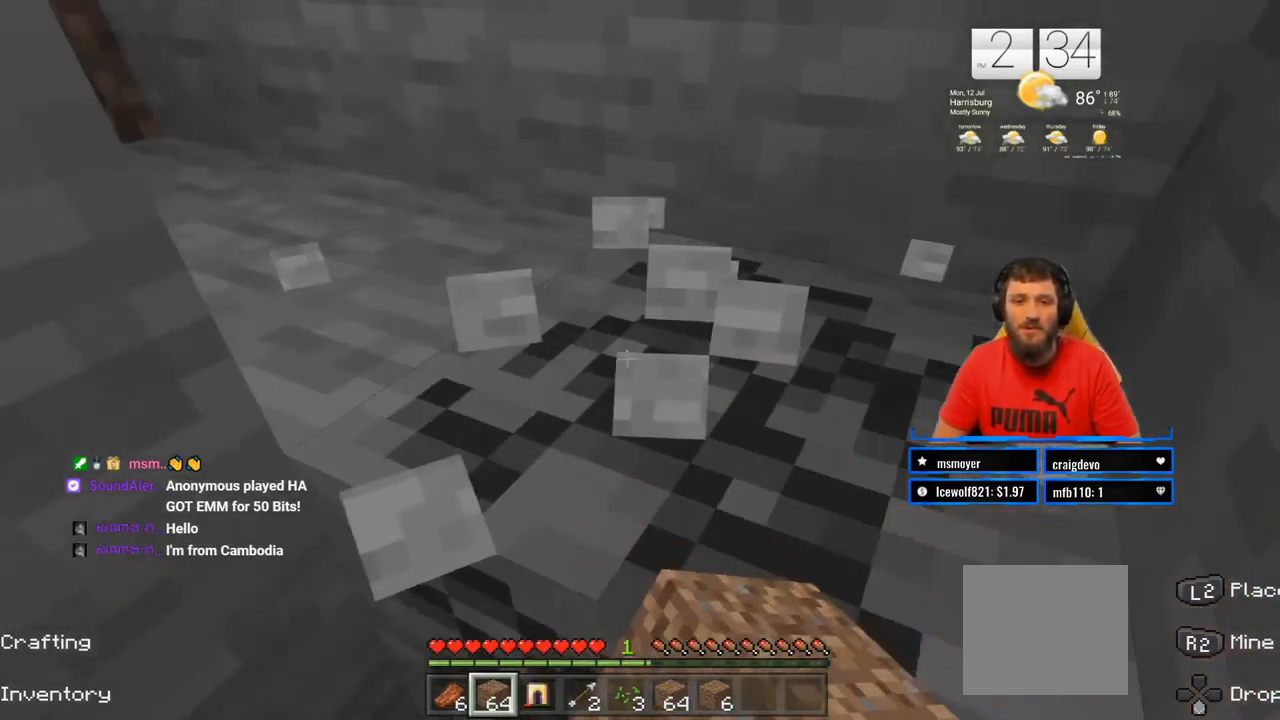
{"buttons": ["R2"], "left_stick": "up-right", "right_stick": "center", "events": []}
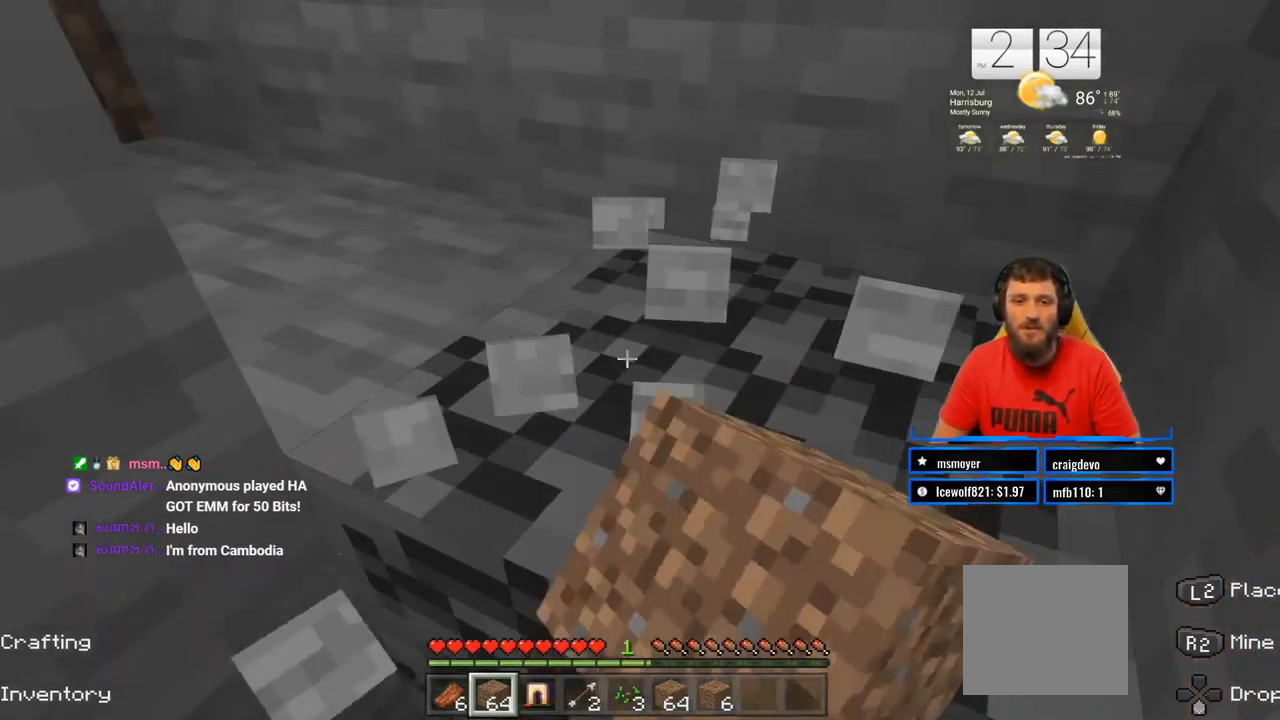
{"buttons": ["R2"], "left_stick": "right", "right_stick": "center", "events": [[367, "left_stick", "right"]]}
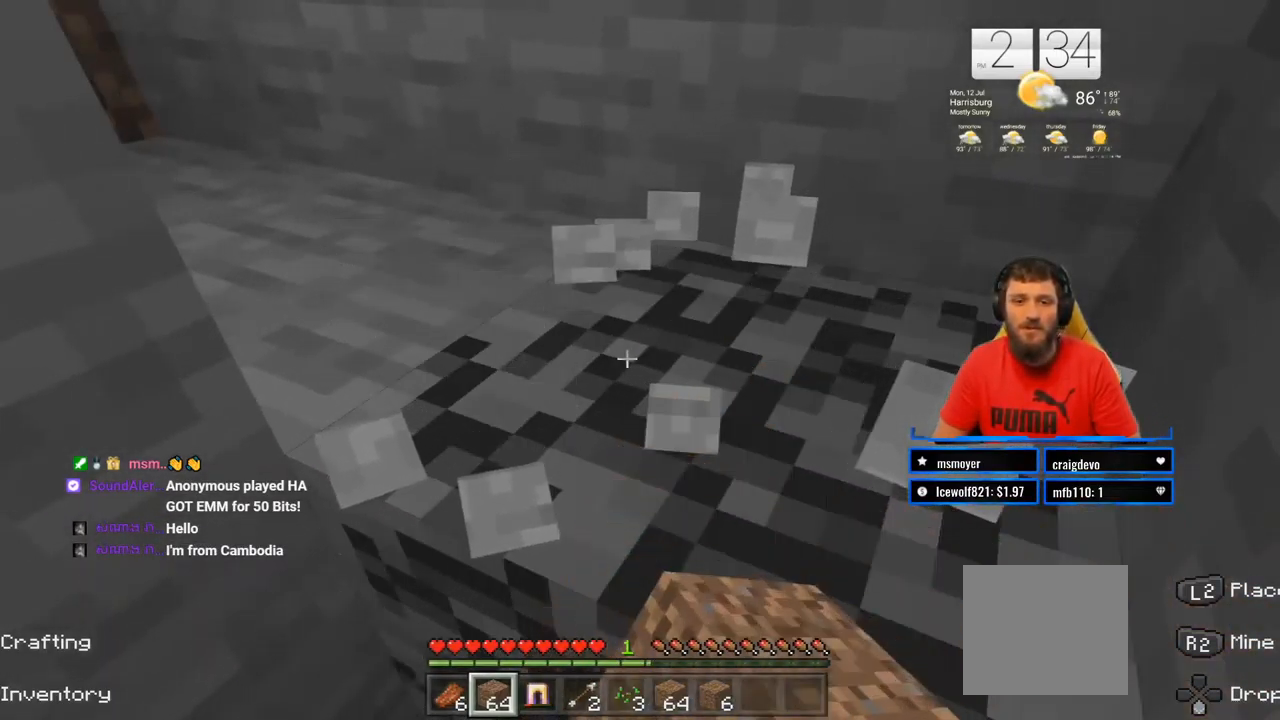
{"buttons": ["R2"], "left_stick": "up-right", "right_stick": "center", "events": [[50, "left_stick", "center"], [300, "left_stick", "right"], [483, "left_stick", "up-right"]]}
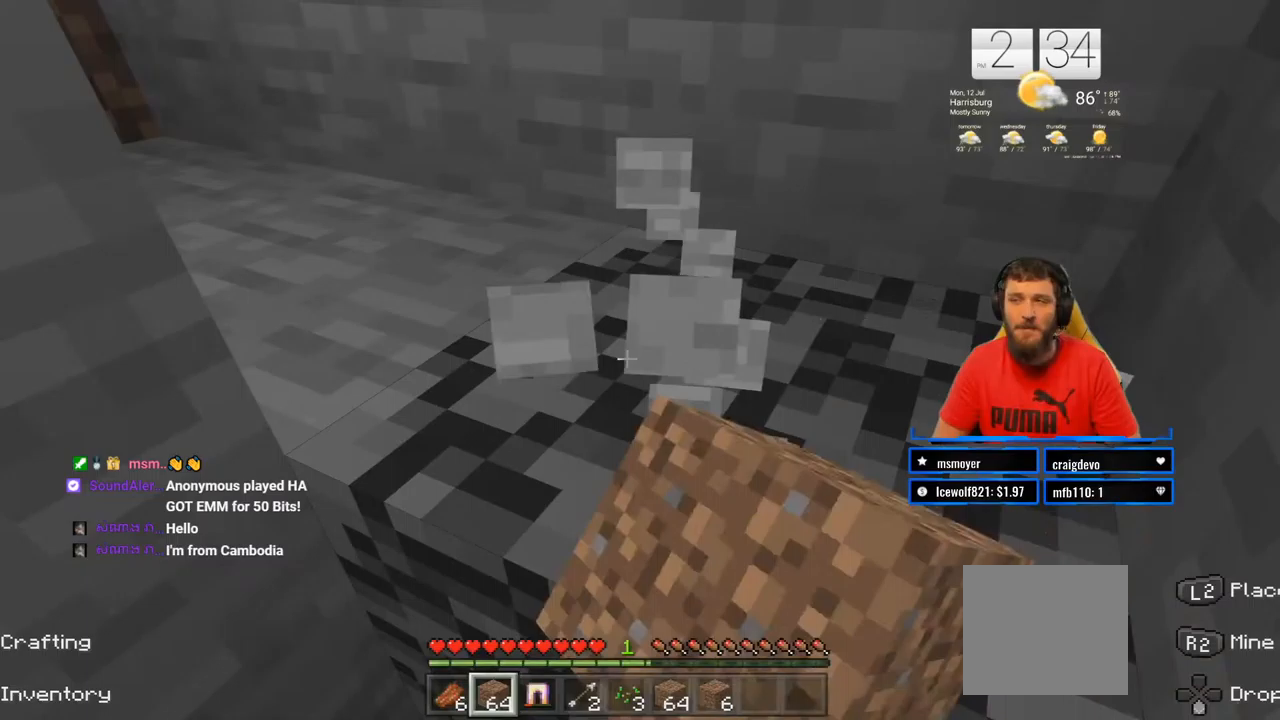
{"buttons": ["R2"], "left_stick": "up-right", "right_stick": "center", "events": [[83, "left_stick", "center"], [333, "left_stick", "right"], [383, "left_stick", "up-right"]]}
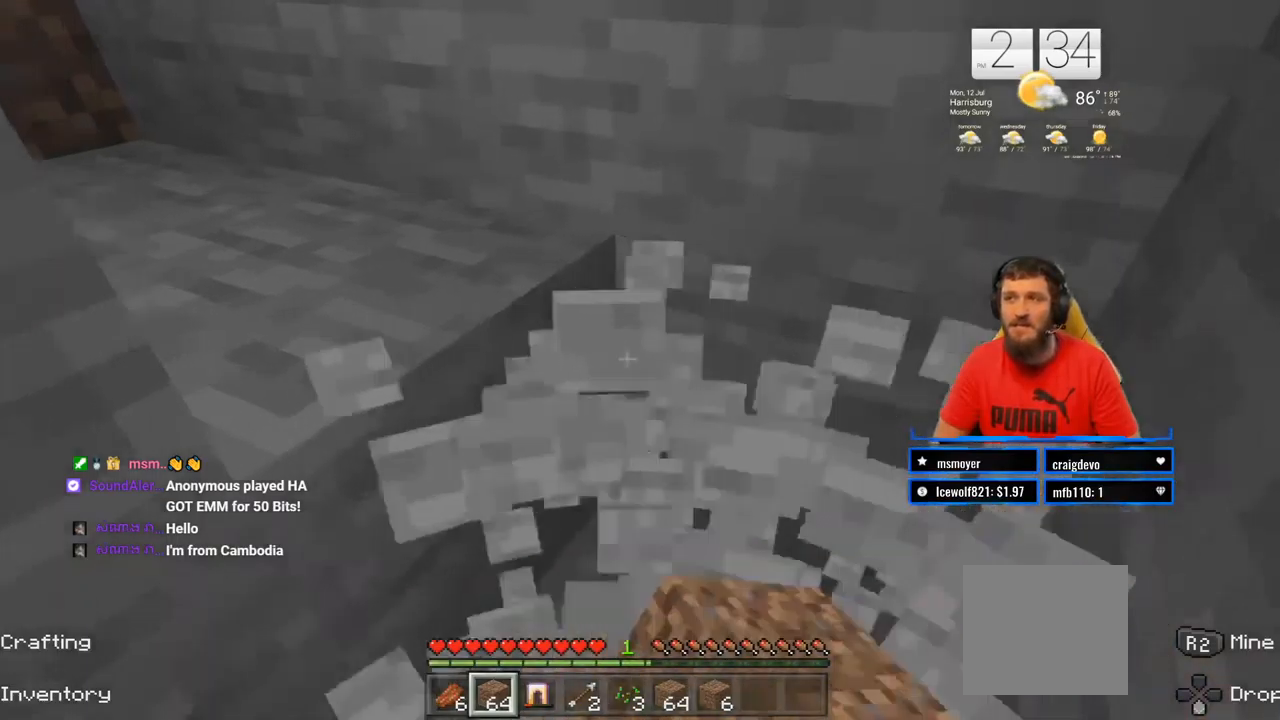
{"buttons": [], "left_stick": "right", "right_stick": "left", "events": [[383, "right_stick", "left"], [433, "left_stick", "right"], [467, "R2", "up"]]}
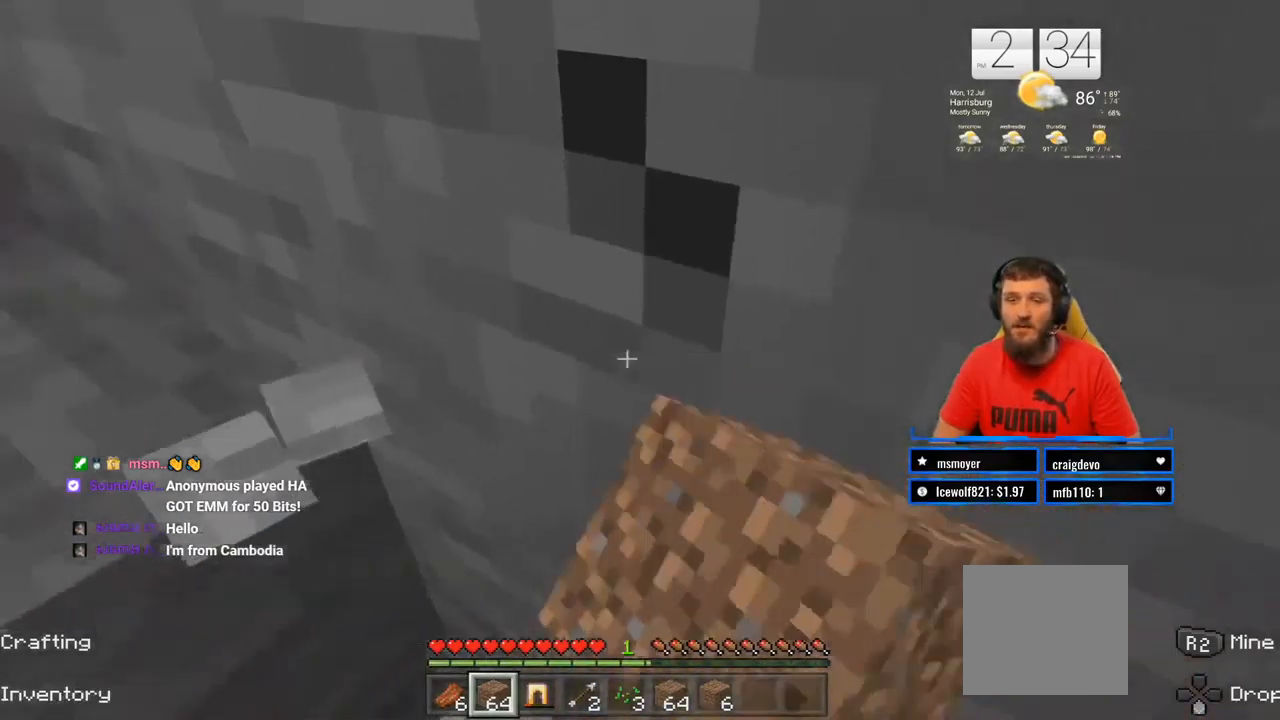
{"buttons": [], "left_stick": "down-right", "right_stick": "left", "events": [[100, "left_stick", "down-right"]]}
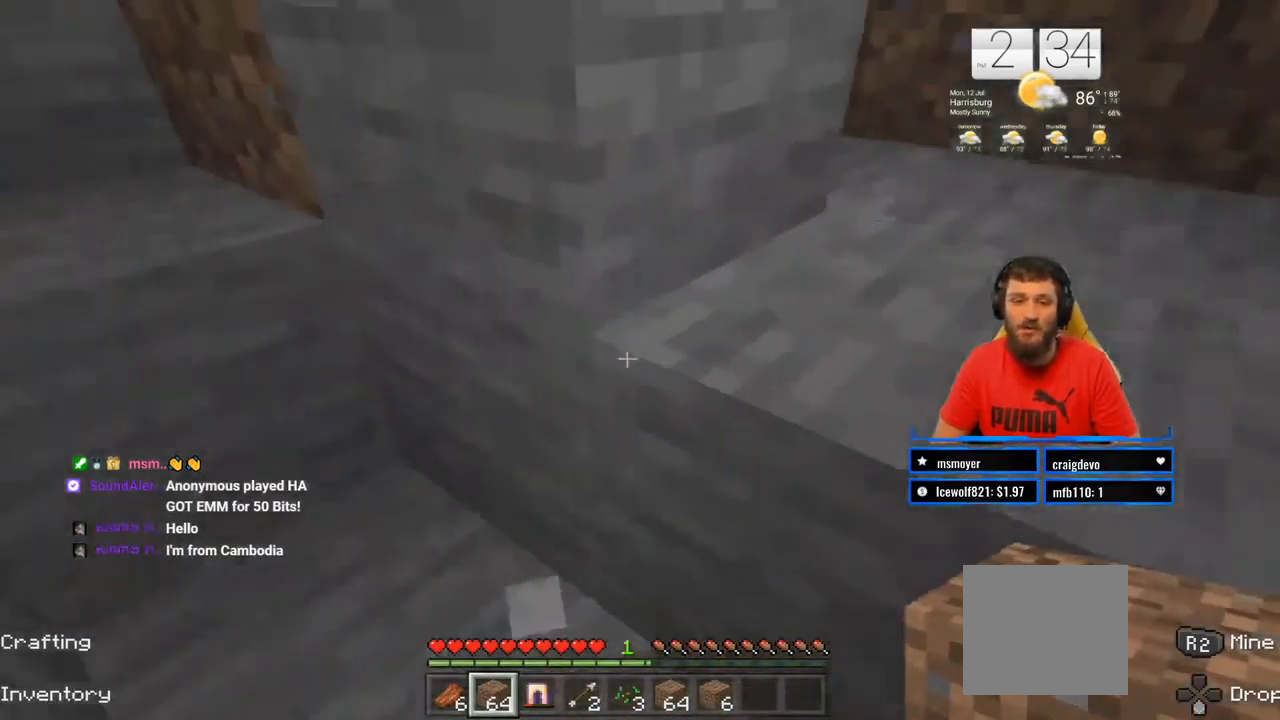
{"buttons": [], "left_stick": "up", "right_stick": "up"}
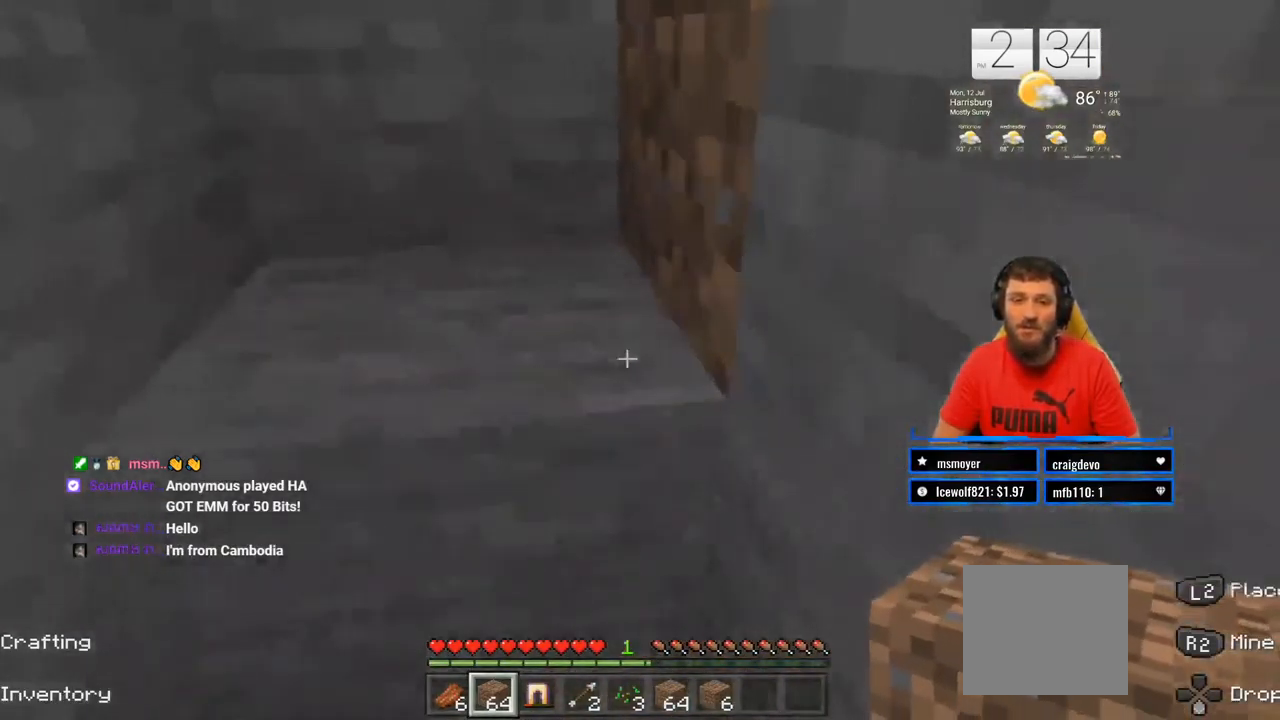
{"buttons": ["CROSS"], "left_stick": "up", "right_stick": "center", "events": [[117, "right_stick", "center"], [133, "CROSS", "down"]]}
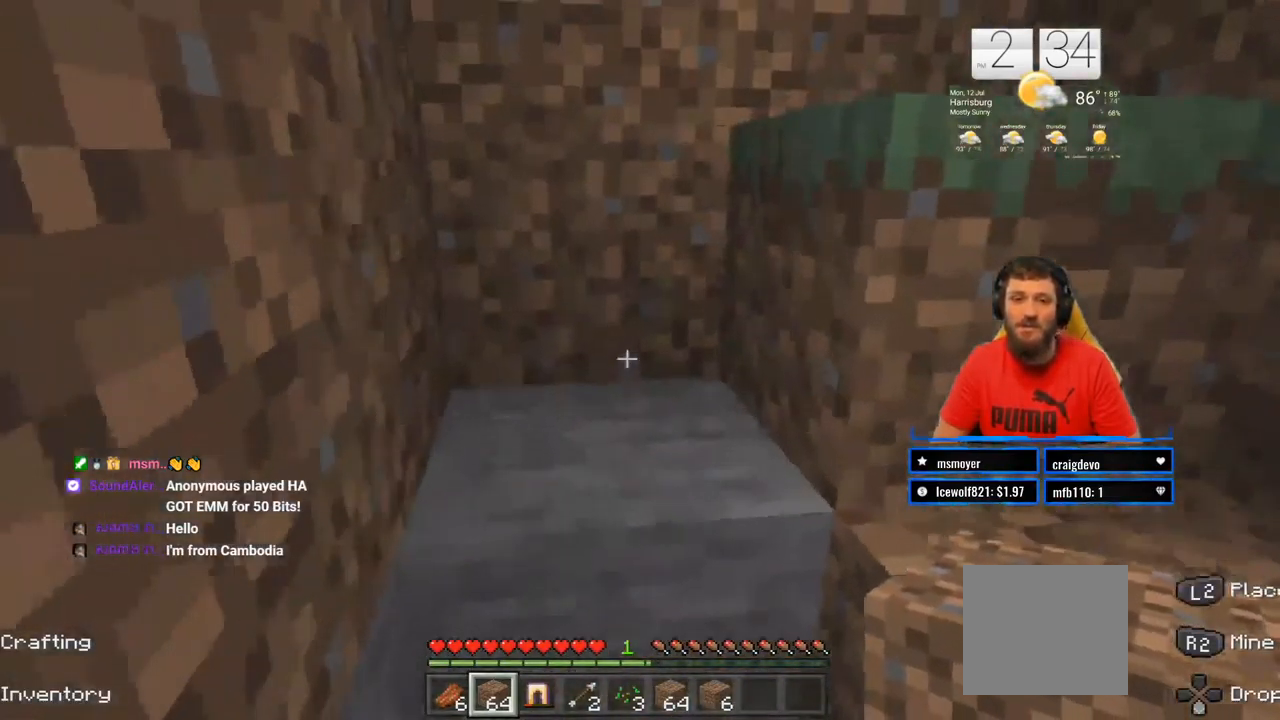
{"buttons": ["CROSS"], "left_stick": "up-left", "right_stick": "center", "events": [[83, "right_stick", "right"], [150, "CROSS", "up"], [183, "left_stick", "up-left"], [233, "right_stick", "center"], [283, "CROSS", "down"]]}
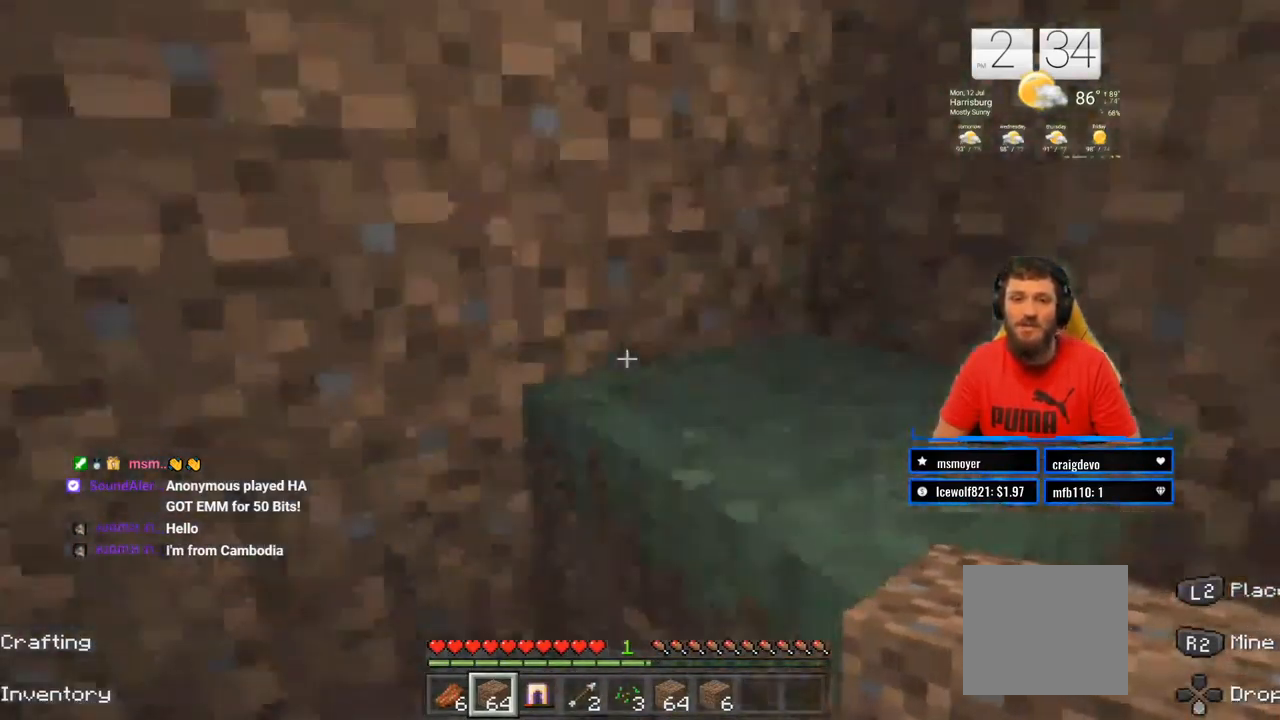
{"buttons": ["CROSS"], "left_stick": "up", "right_stick": "center"}
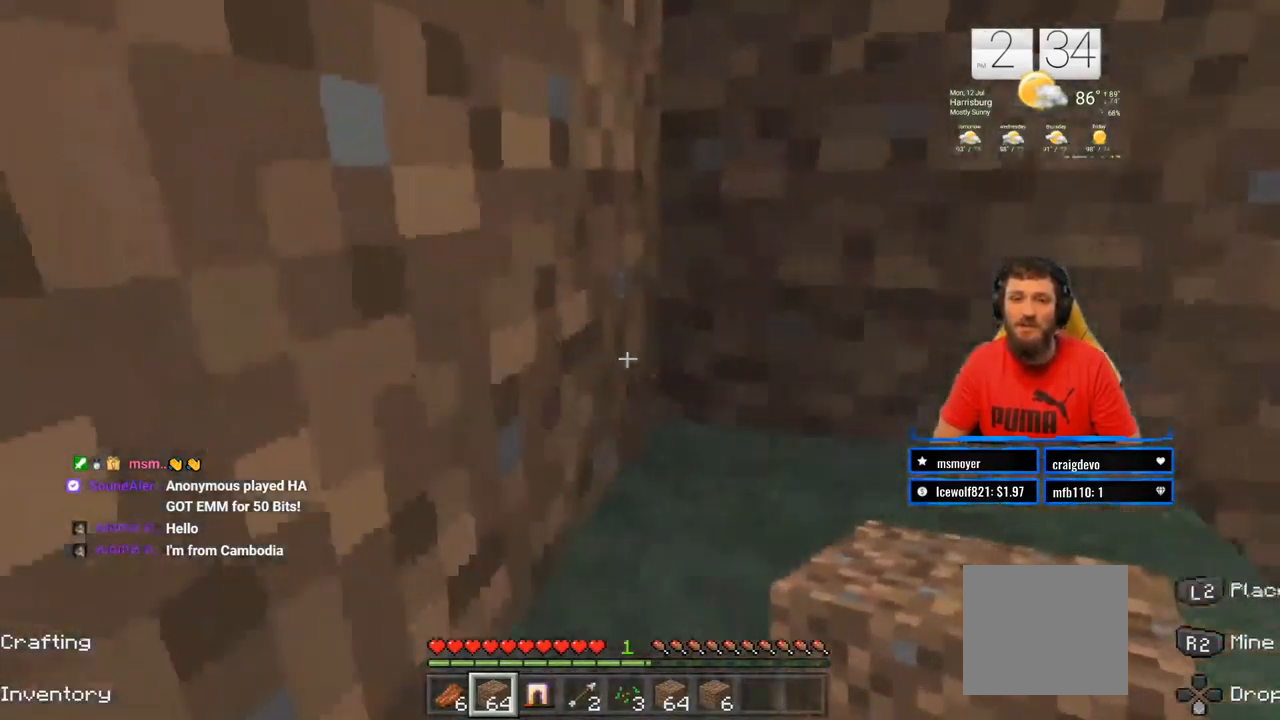
{"buttons": [], "left_stick": "up", "right_stick": "right", "events": [[100, "L2", "down"], [150, "L2", "up"], [367, "CROSS", "up"], [367, "right_stick", "right"]]}
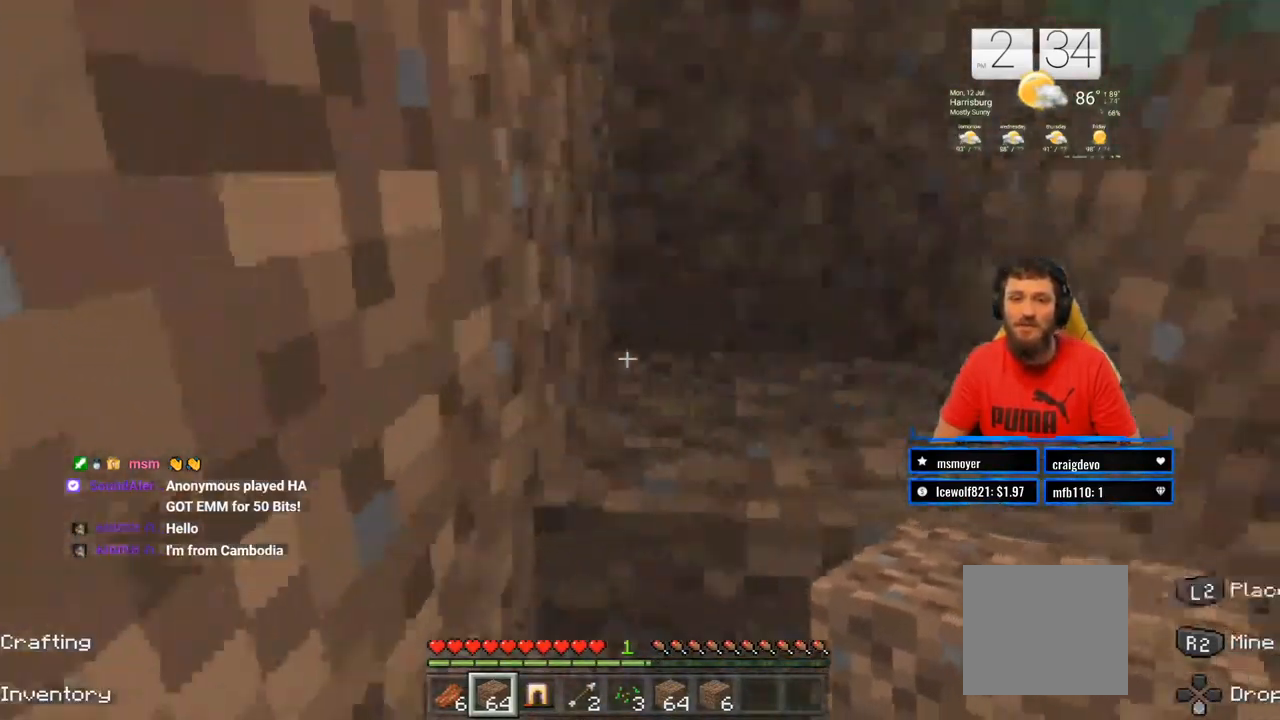
{"buttons": ["CROSS"], "left_stick": "up", "right_stick": "right", "events": [[67, "CROSS", "down"], [67, "right_stick", "center"], [500, "right_stick", "right"]]}
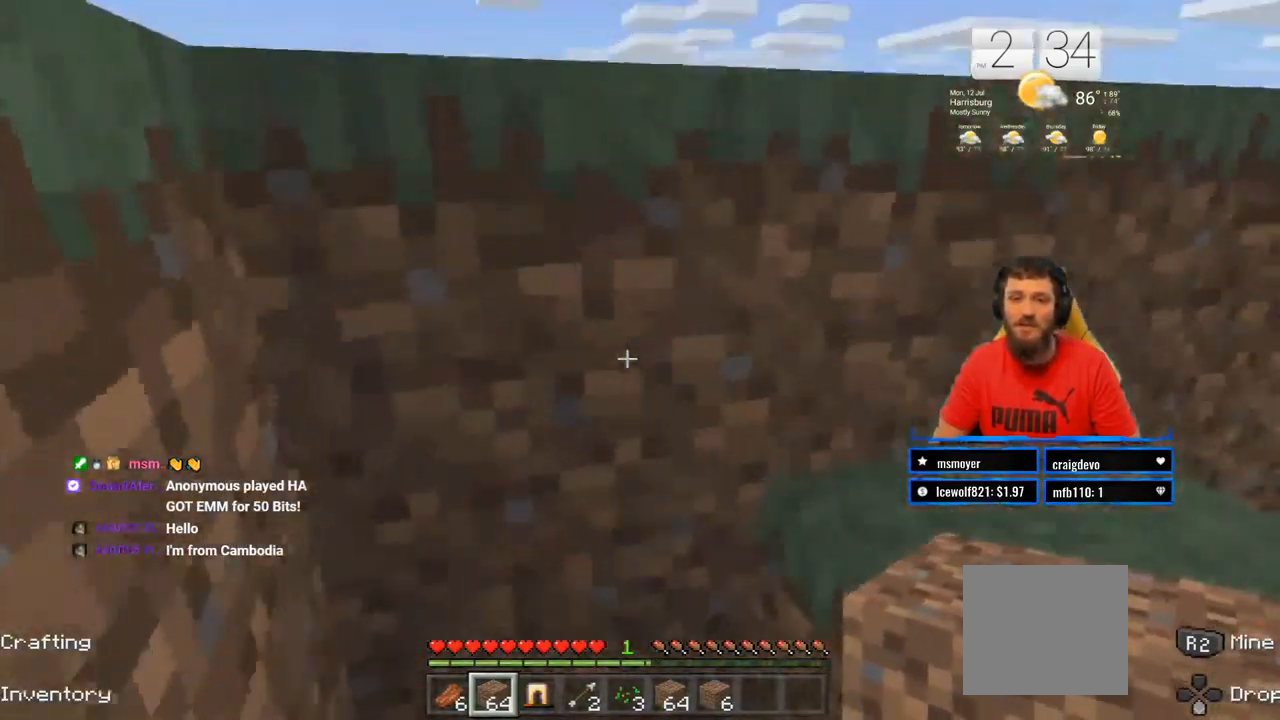
{"buttons": ["CROSS"], "left_stick": "up", "right_stick": "center"}
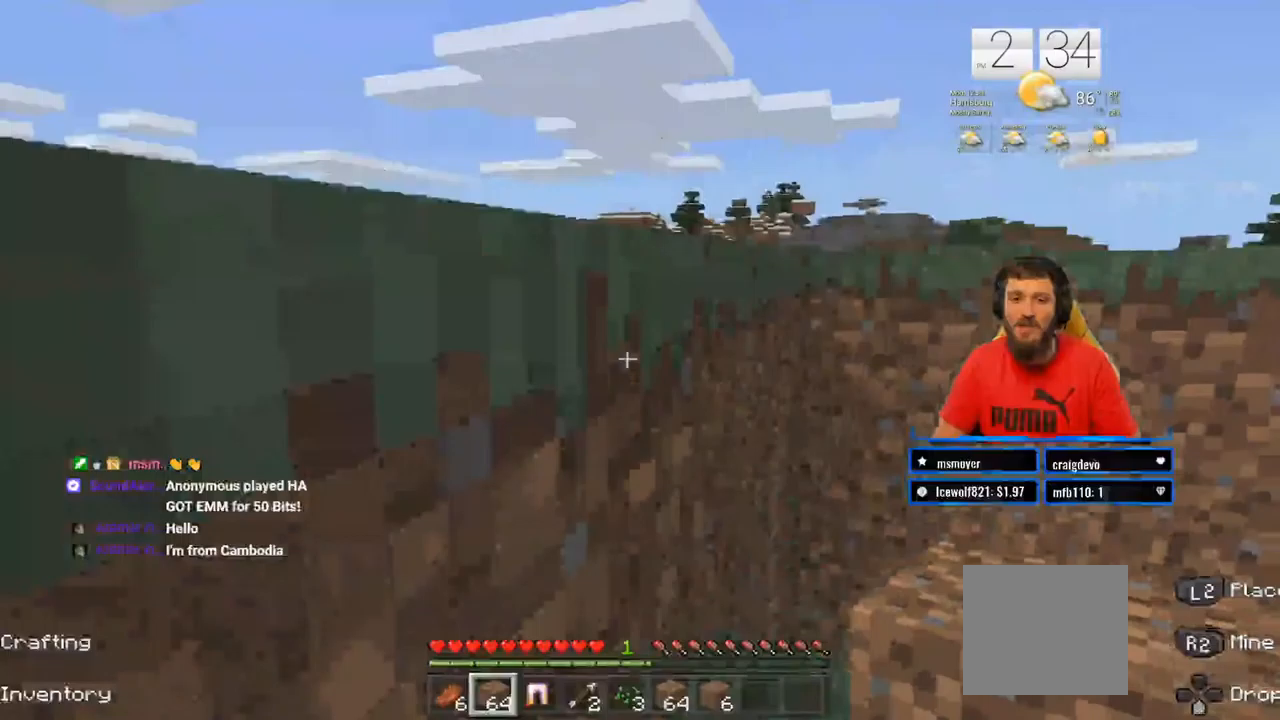
{"buttons": ["CROSS"], "left_stick": "up", "right_stick": "center", "events": [[133, "CROSS", "up"], [267, "right_stick", "left"], [417, "right_stick", "center"], [500, "CROSS", "down"]]}
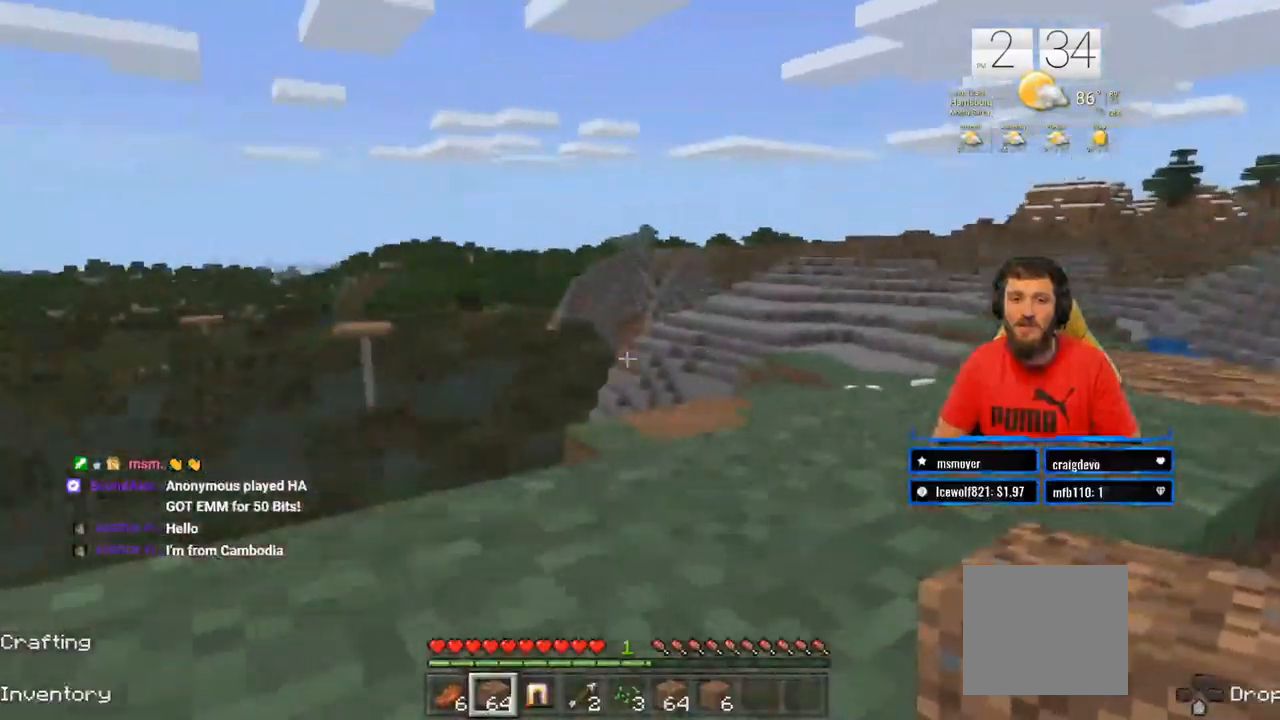
{"buttons": [], "left_stick": "center", "right_stick": "center", "events": [[300, "CROSS", "up"], [500, "left_stick", "center"]]}
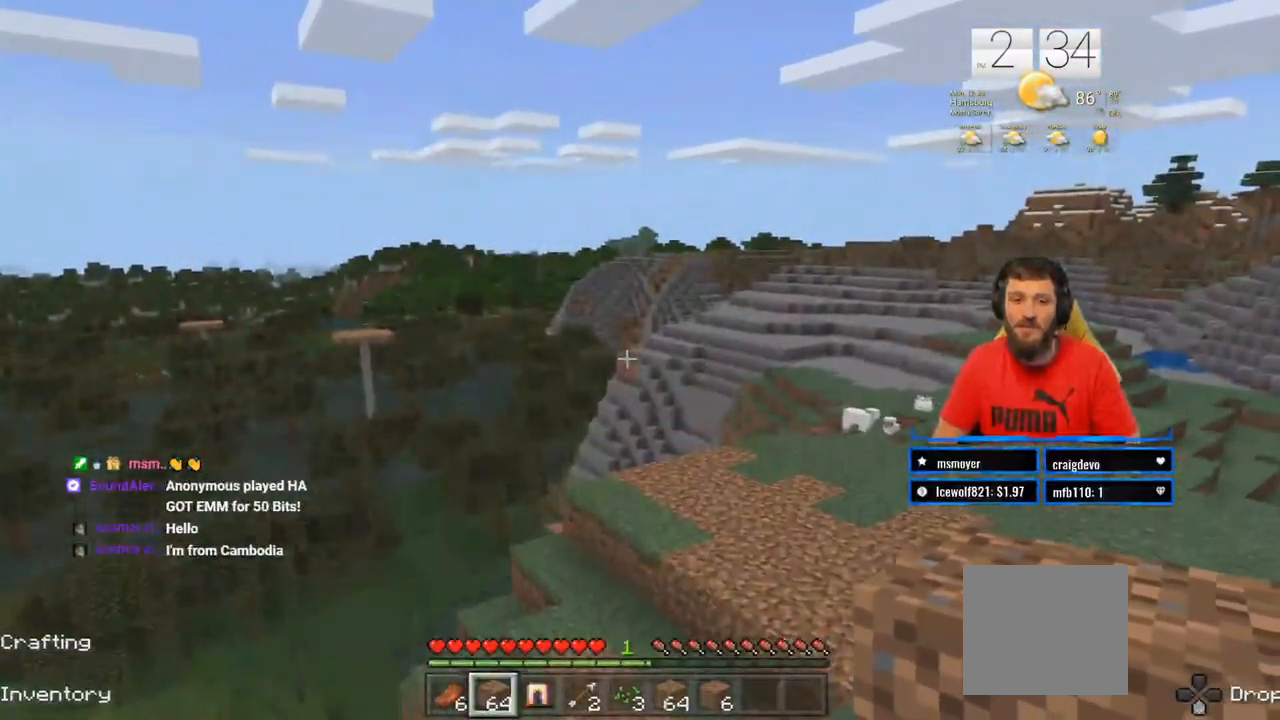
{"buttons": [], "left_stick": "center", "right_stick": "down-left", "events": [[133, "right_stick", "down-left"], [350, "L2", "down"], [417, "L2", "up"]]}
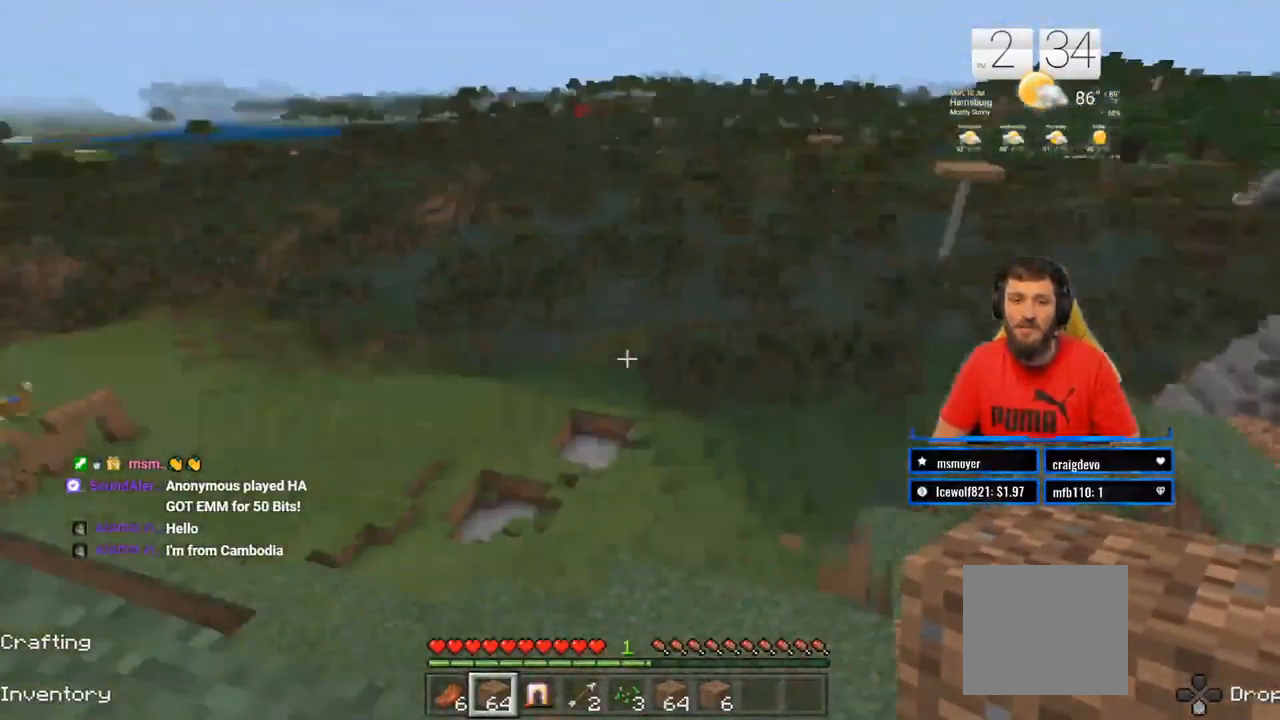
{"buttons": [], "left_stick": "center", "right_stick": "center", "events": [[33, "right_stick", "center"]]}
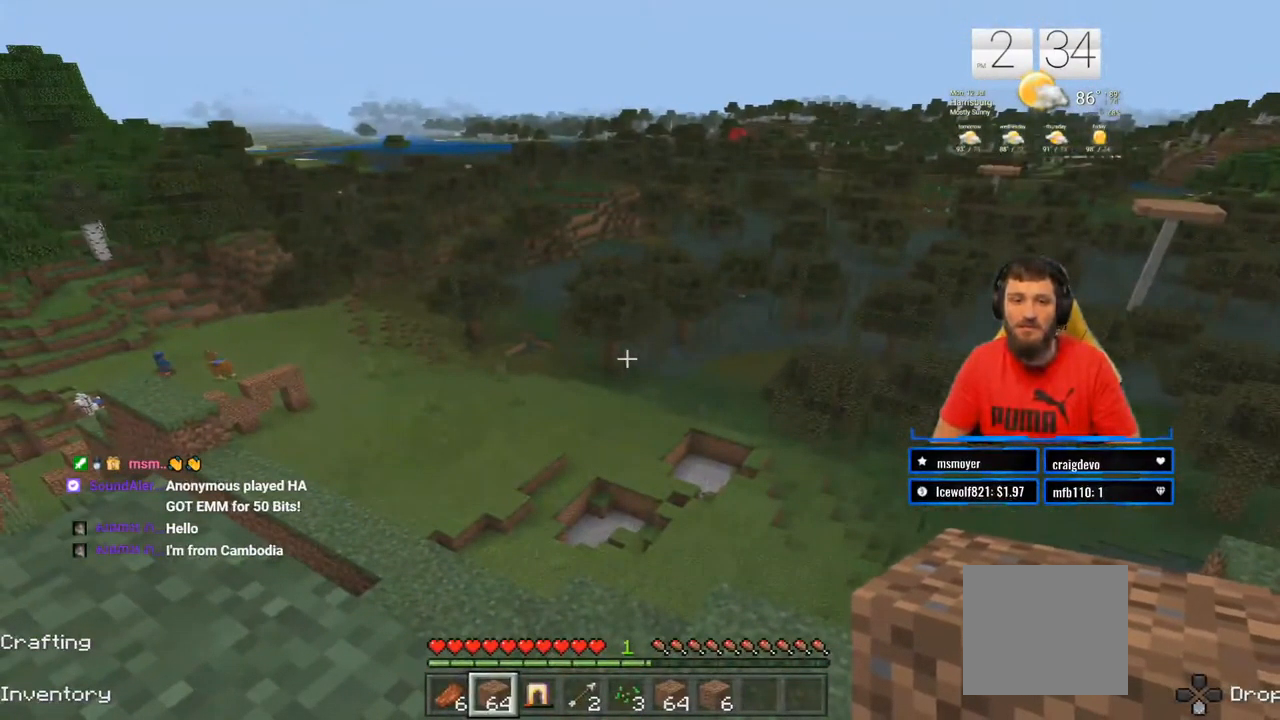
{"buttons": [], "left_stick": "up", "right_stick": "center", "events": [[50, "right_stick", "left"], [333, "right_stick", "center"], [383, "left_stick", "up"]]}
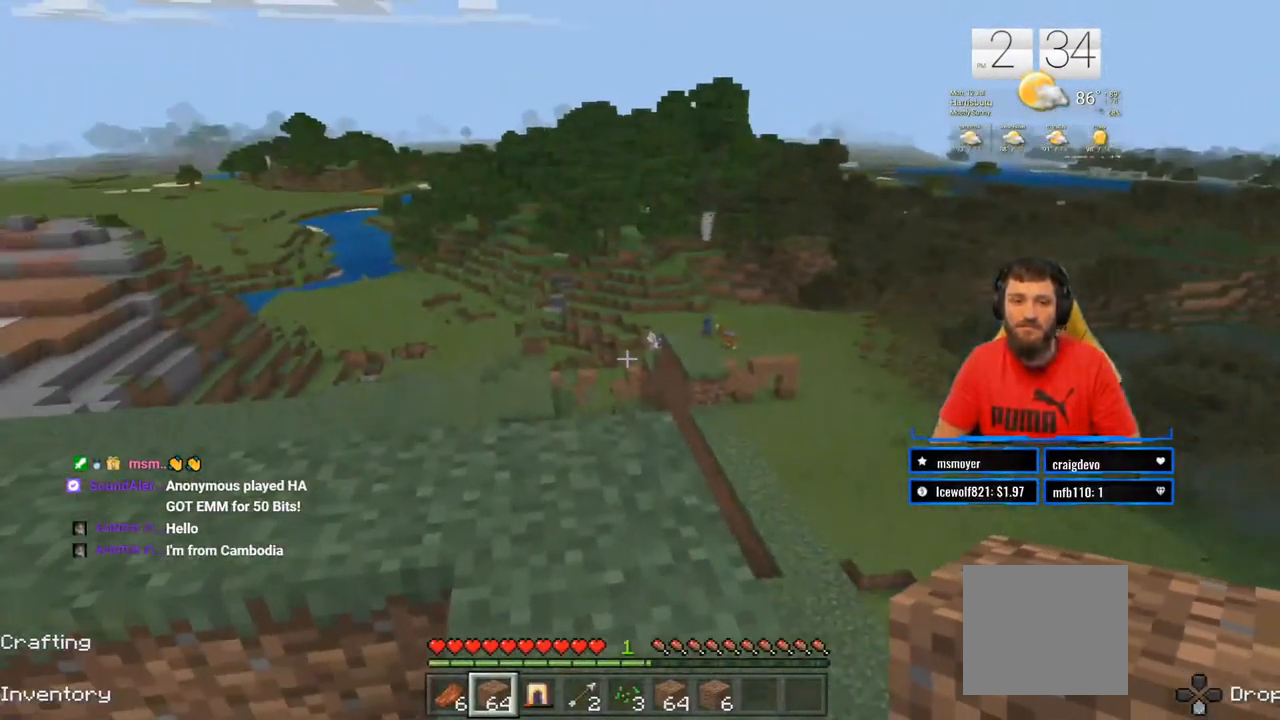
{"buttons": [], "left_stick": "up", "right_stick": "center", "events": [[33, "left_stick", "center"], [450, "left_stick", "up"]]}
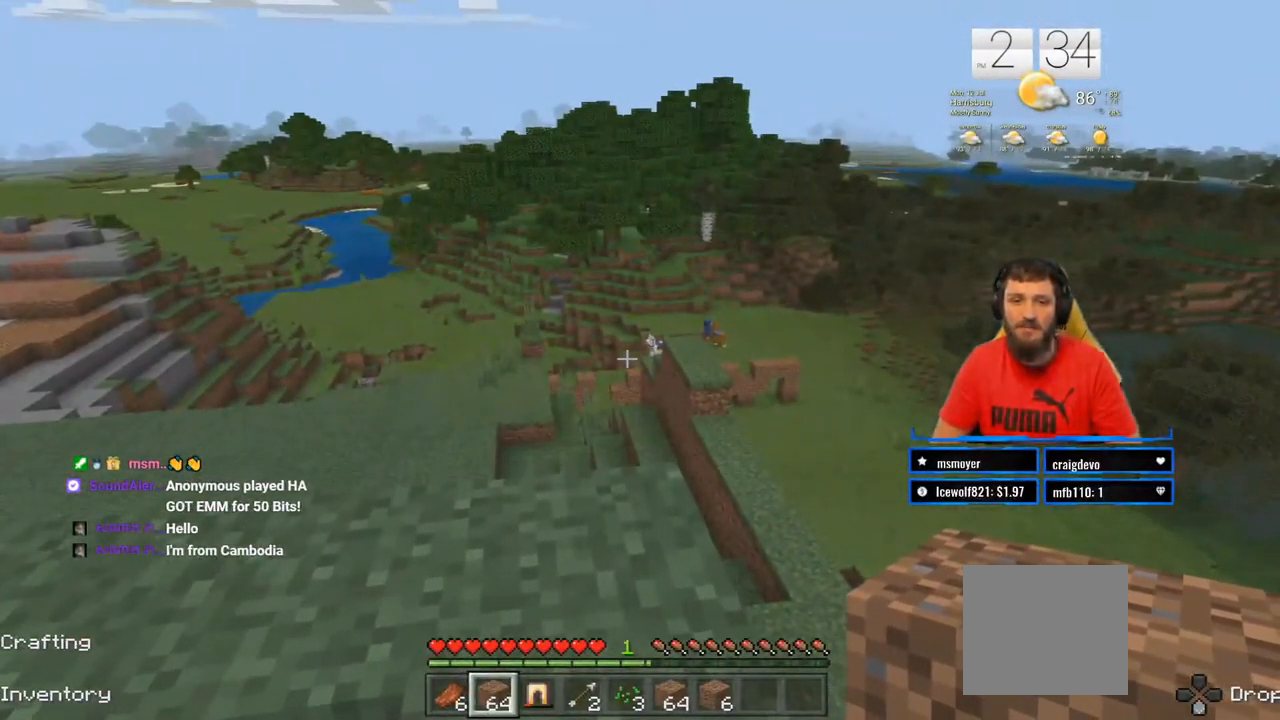
{"buttons": [], "left_stick": "center", "right_stick": "left", "events": [[183, "left_stick", "center"], [350, "right_stick", "left"]]}
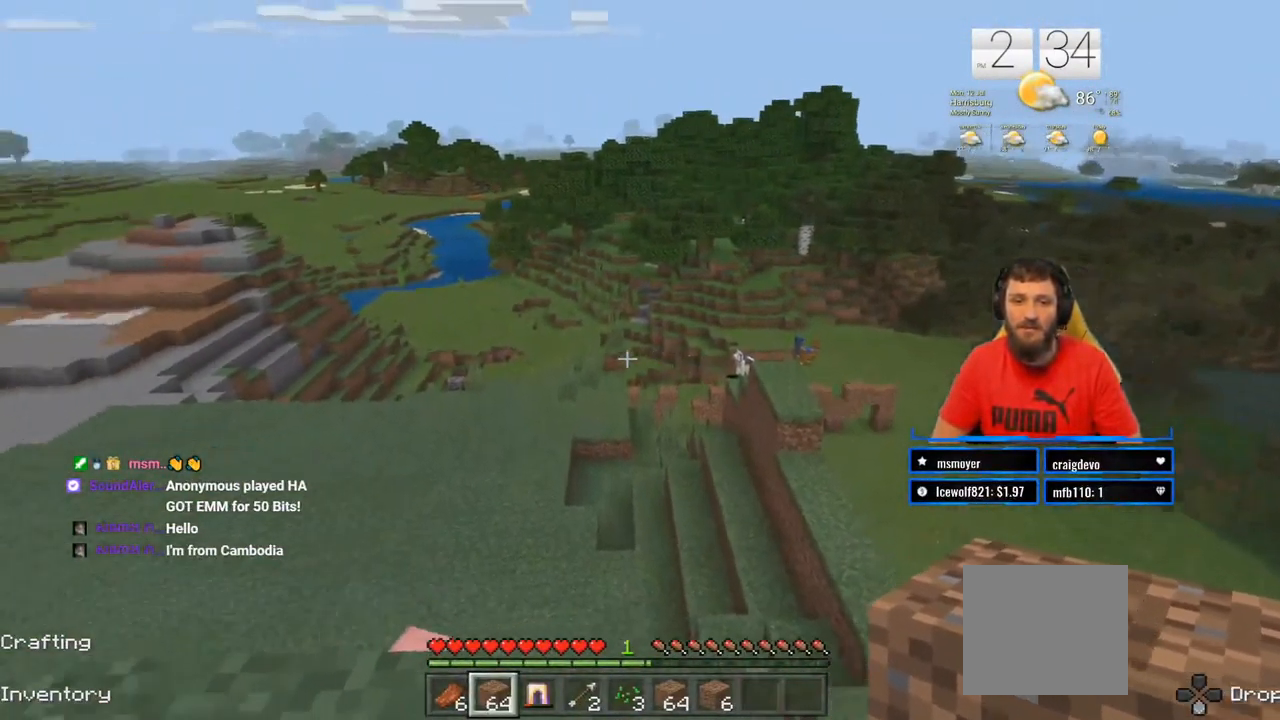
{"buttons": [], "left_stick": "center", "right_stick": "center", "events": [[317, "right_stick", "center"]]}
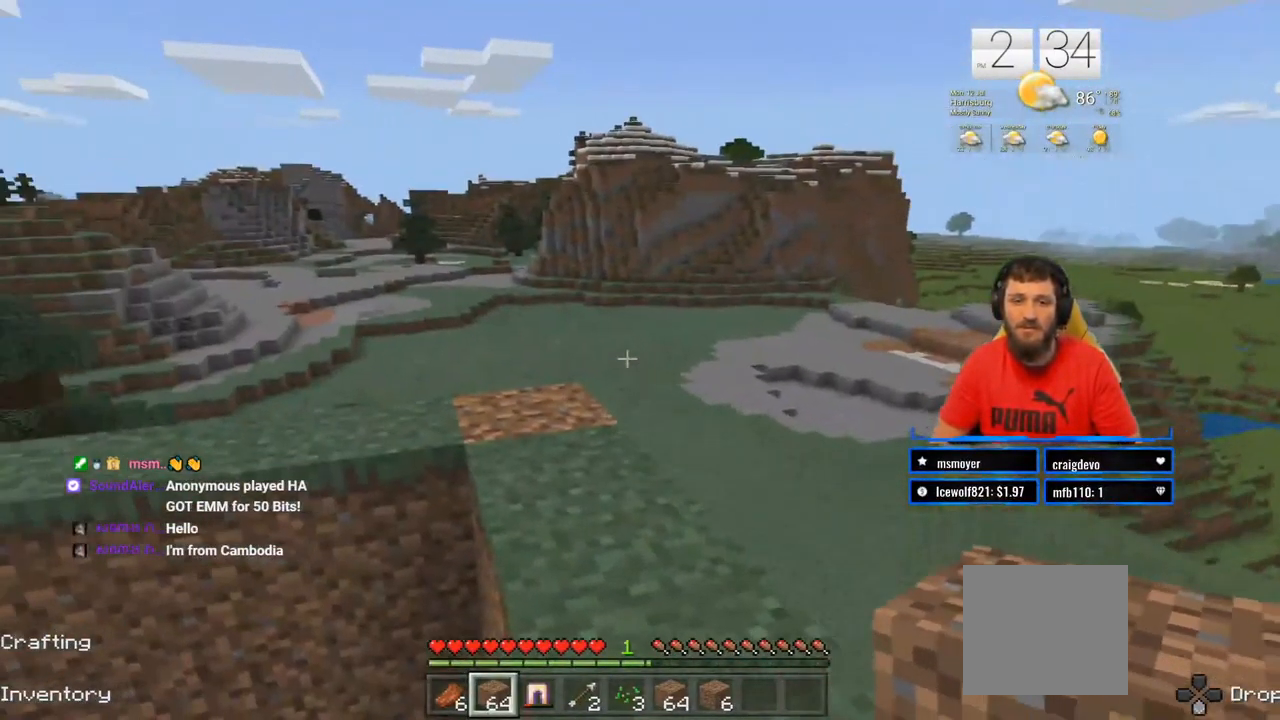
{"buttons": [], "left_stick": "center", "right_stick": "left", "events": [[233, "left_stick", "right"], [350, "left_stick", "center"], [467, "right_stick", "left"]]}
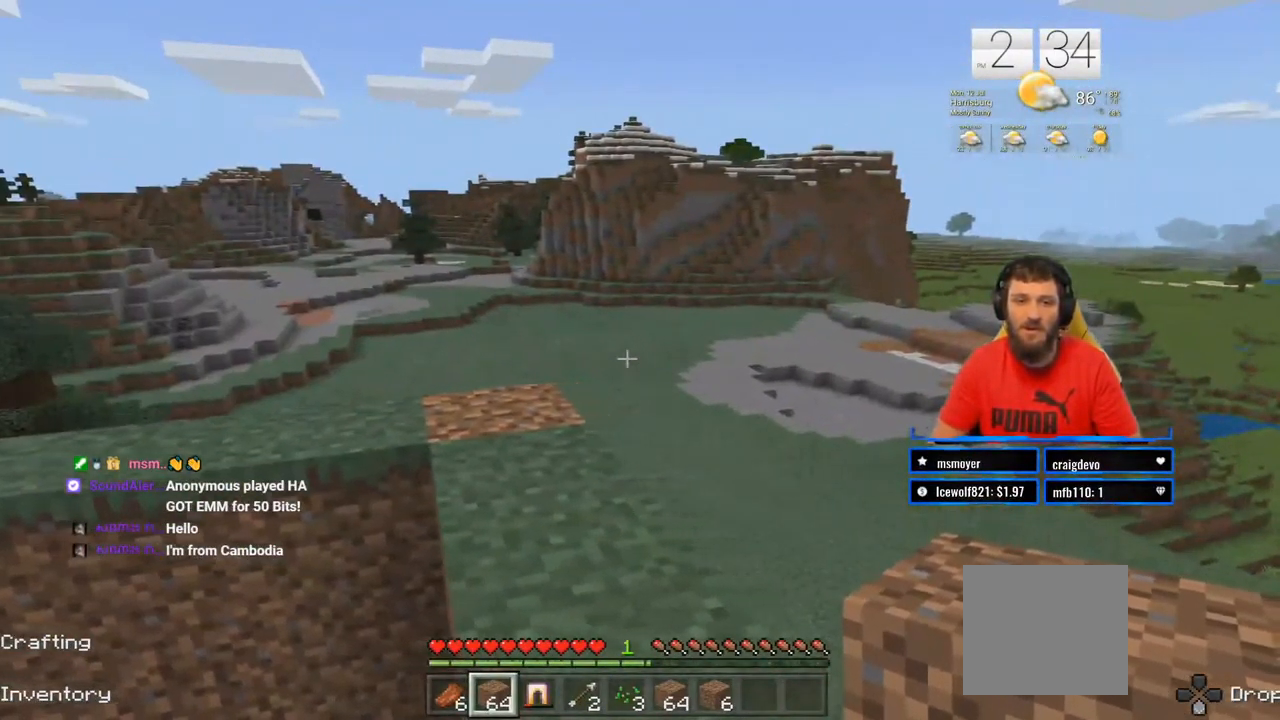
{"buttons": [], "left_stick": "center", "right_stick": "center", "events": [[483, "right_stick", "center"]]}